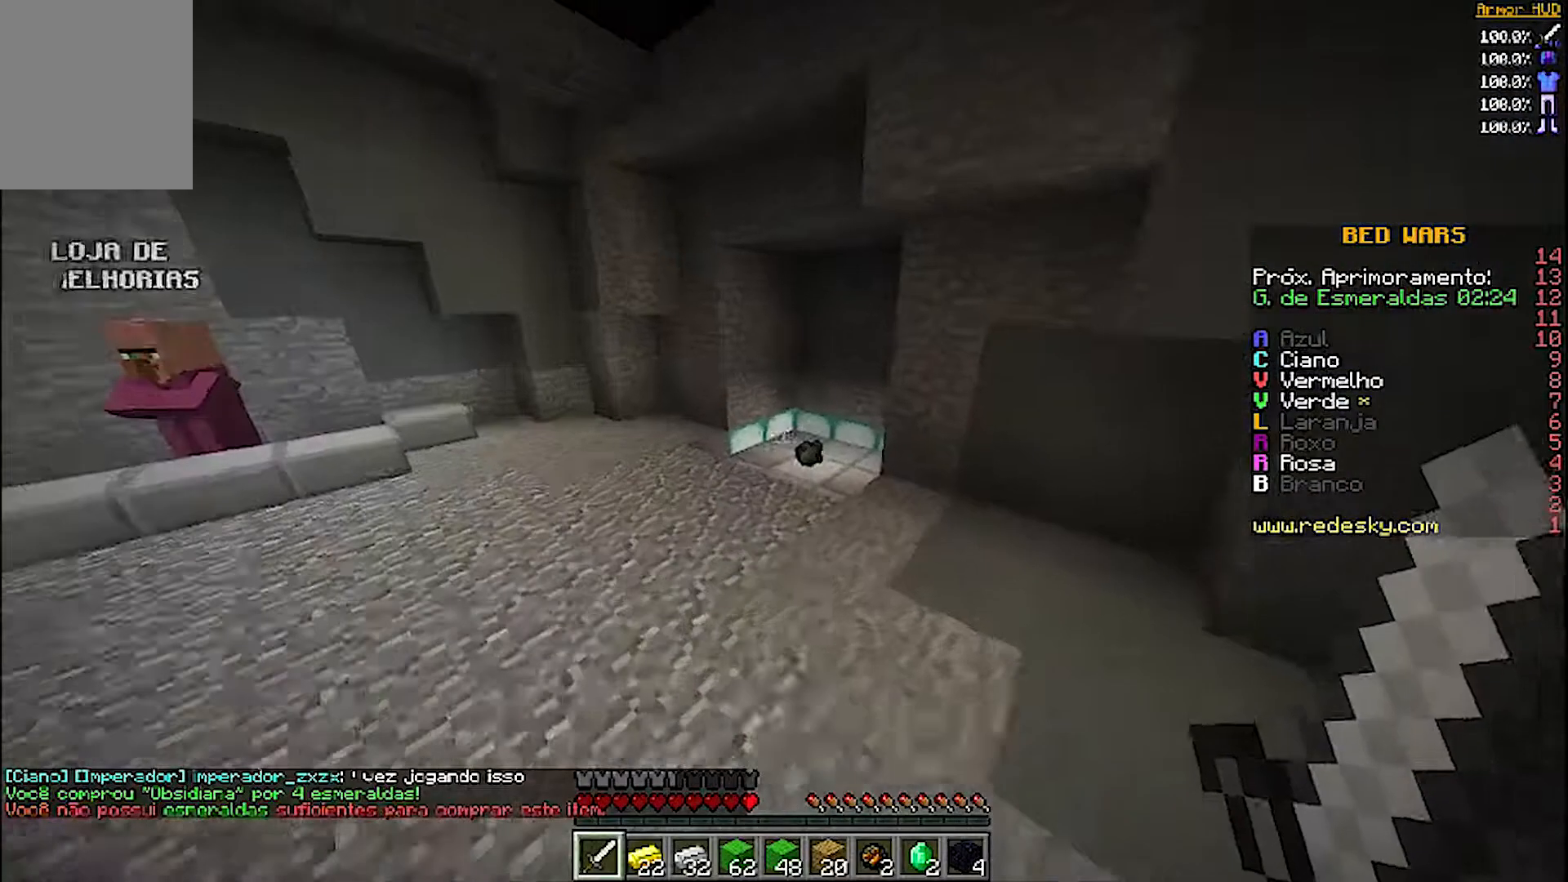
Gameplay with keyboard and mouse; each line is a JSON object with the keys and mouse buttons held at the frame after it. "events" lists presses ("down") and releases ("up") of "a", "d", "s", "w", "mouse_left" and "mouse_right" between this image and that frame as [ms after this image, input, new state], when the widget could be followed in between. "mouse_left", "mouse_right" = the "left", "right" buttons of the "mouse" list. No other keys are recorded. Fast repeated clicks can show as one long hold. Mouse movement is not recorded.
{"keys": ["w"], "mouse": ["right"], "events": []}
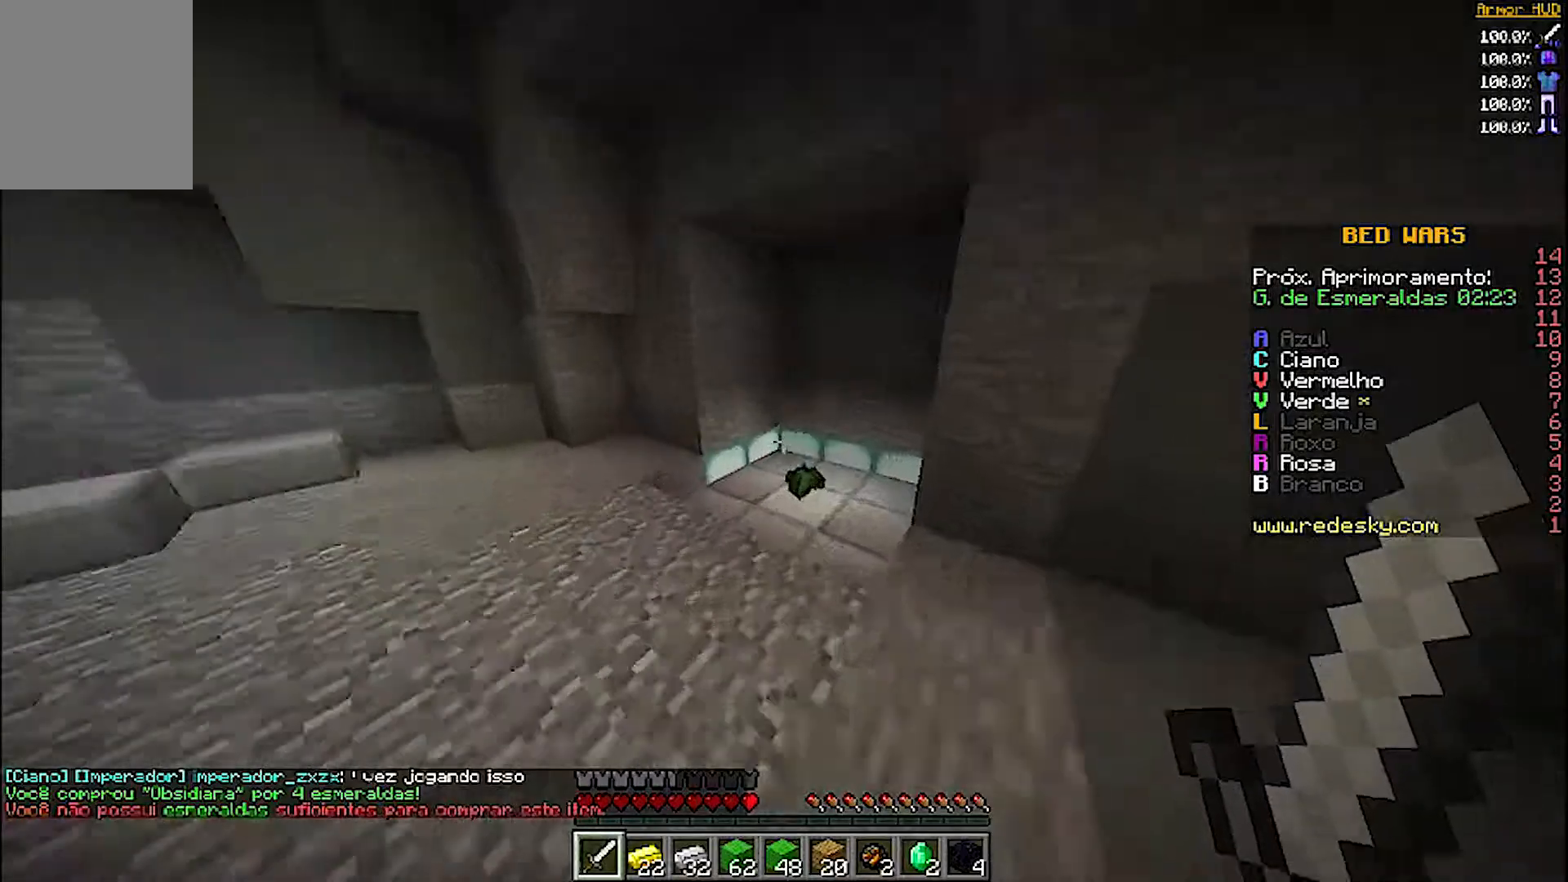
{"keys": ["w"], "mouse": ["right"], "events": []}
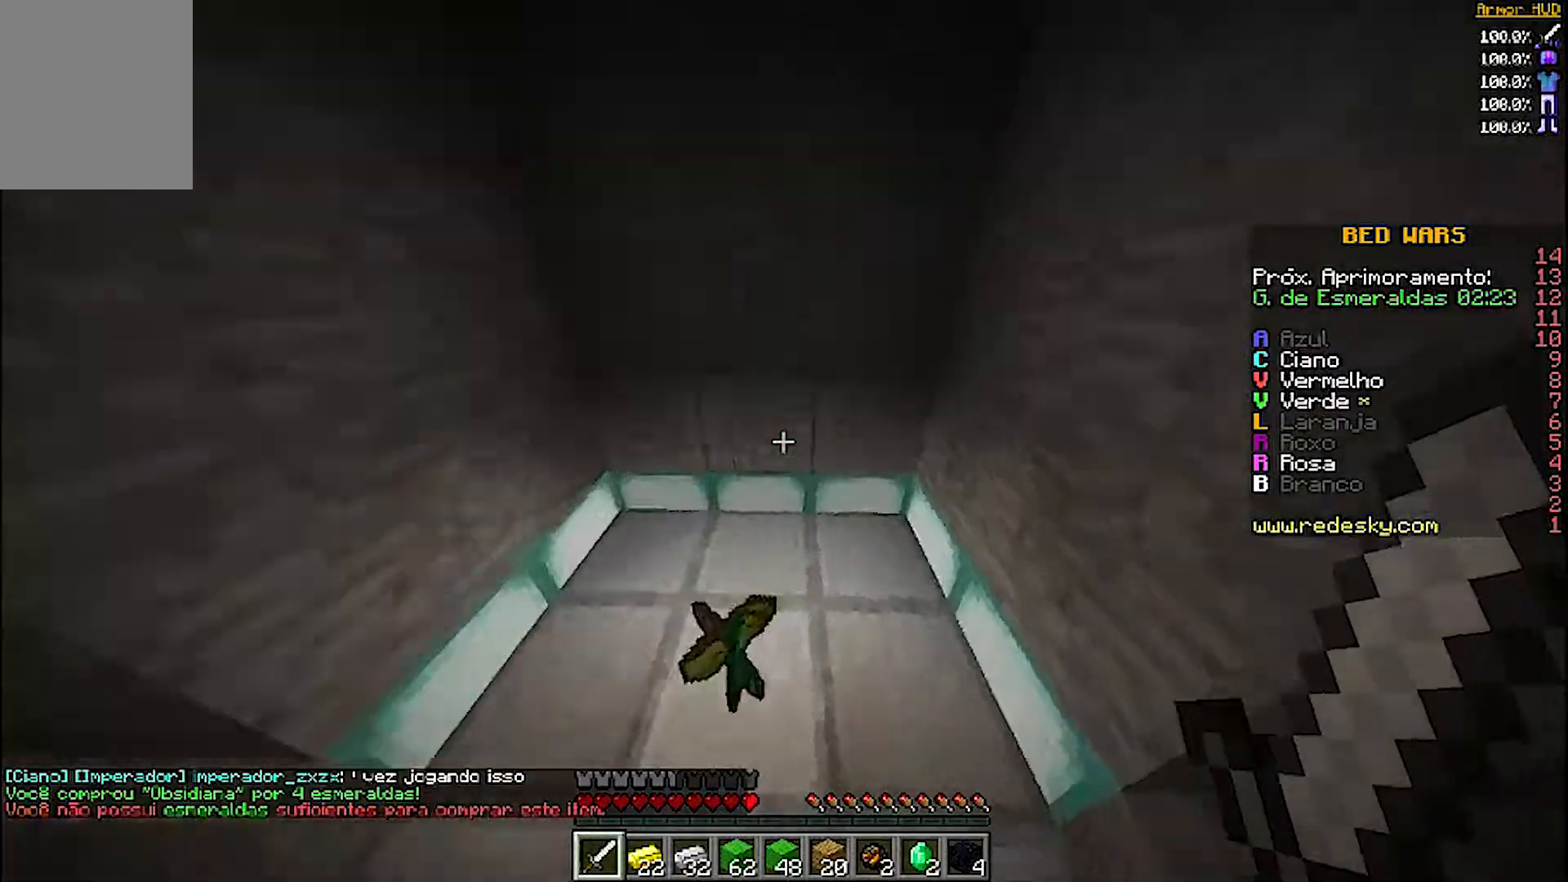
{"keys": ["d", "w"], "mouse": ["right"], "events": [[300, "d", "down"]]}
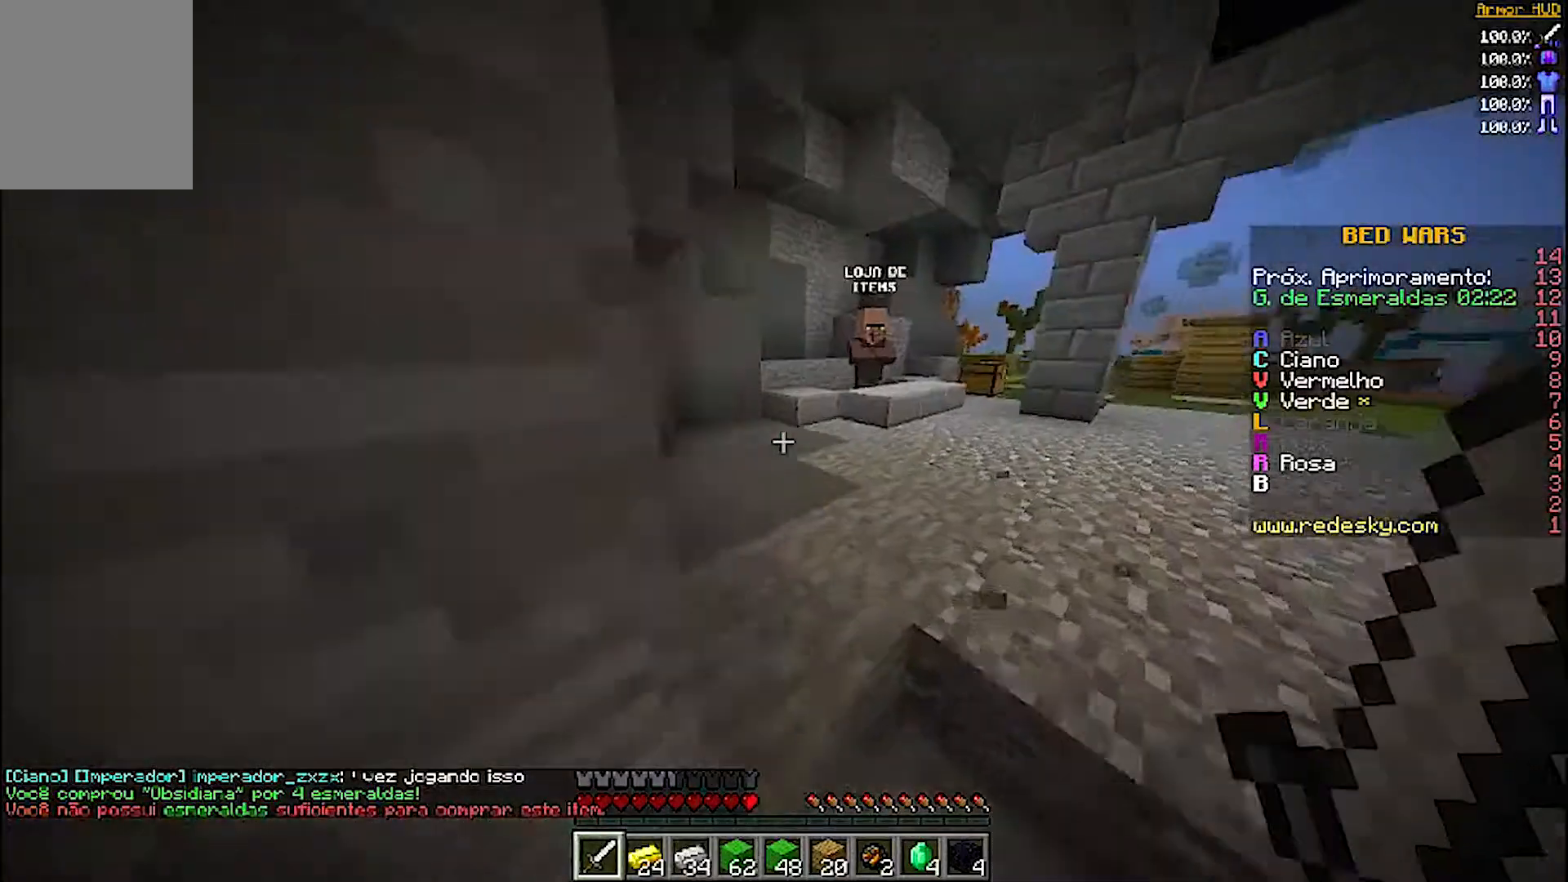
{"keys": ["w"], "mouse": ["right"], "events": [[267, "d", "up"]]}
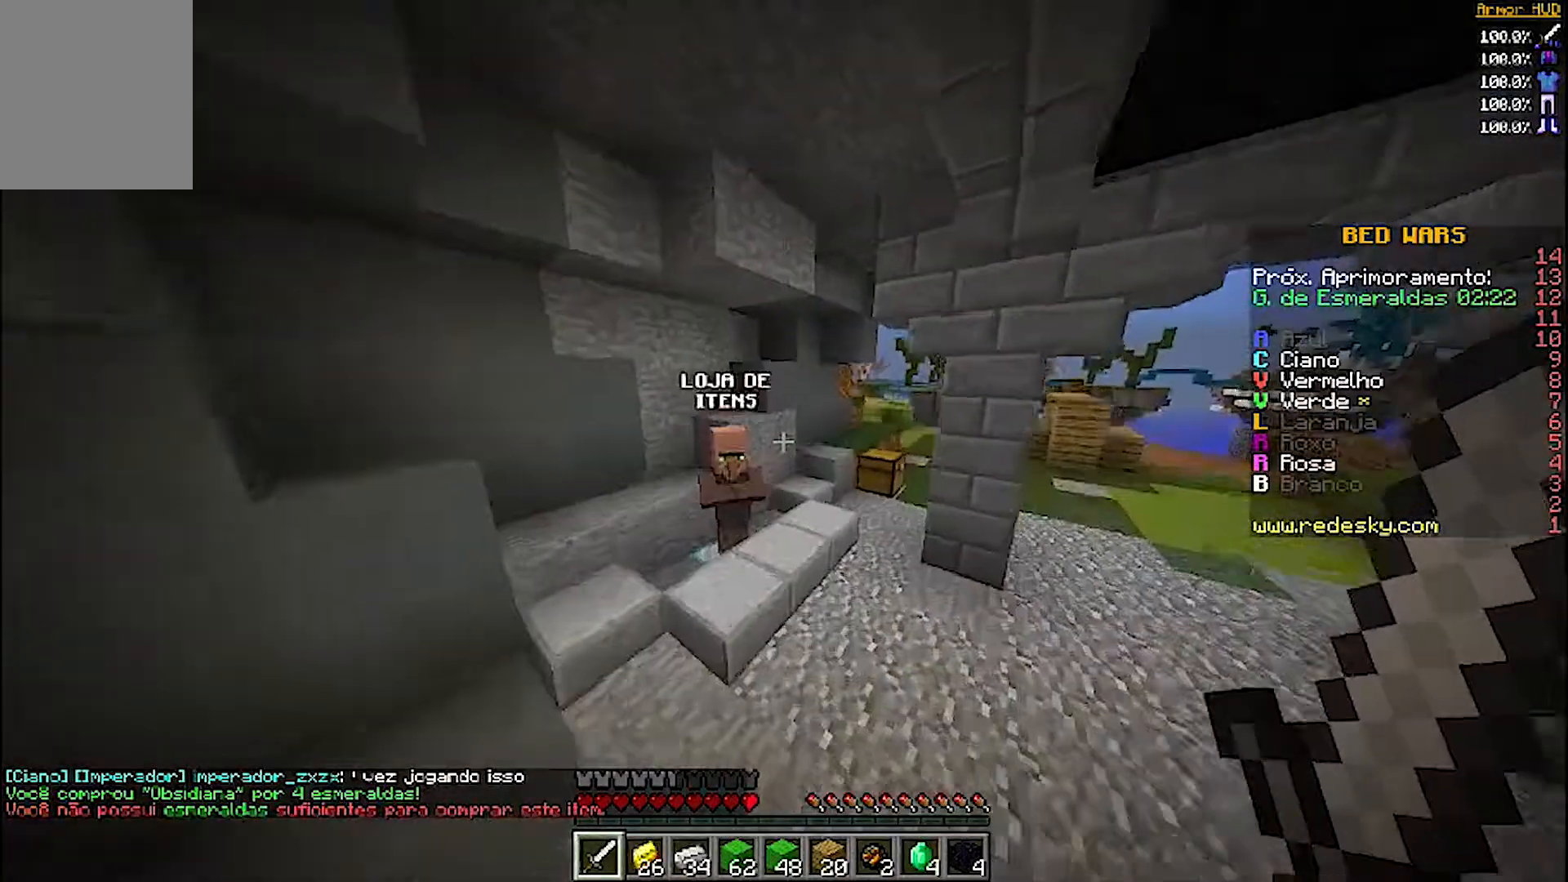
{"keys": [], "mouse": ["right"], "events": [[467, "w", "up"]]}